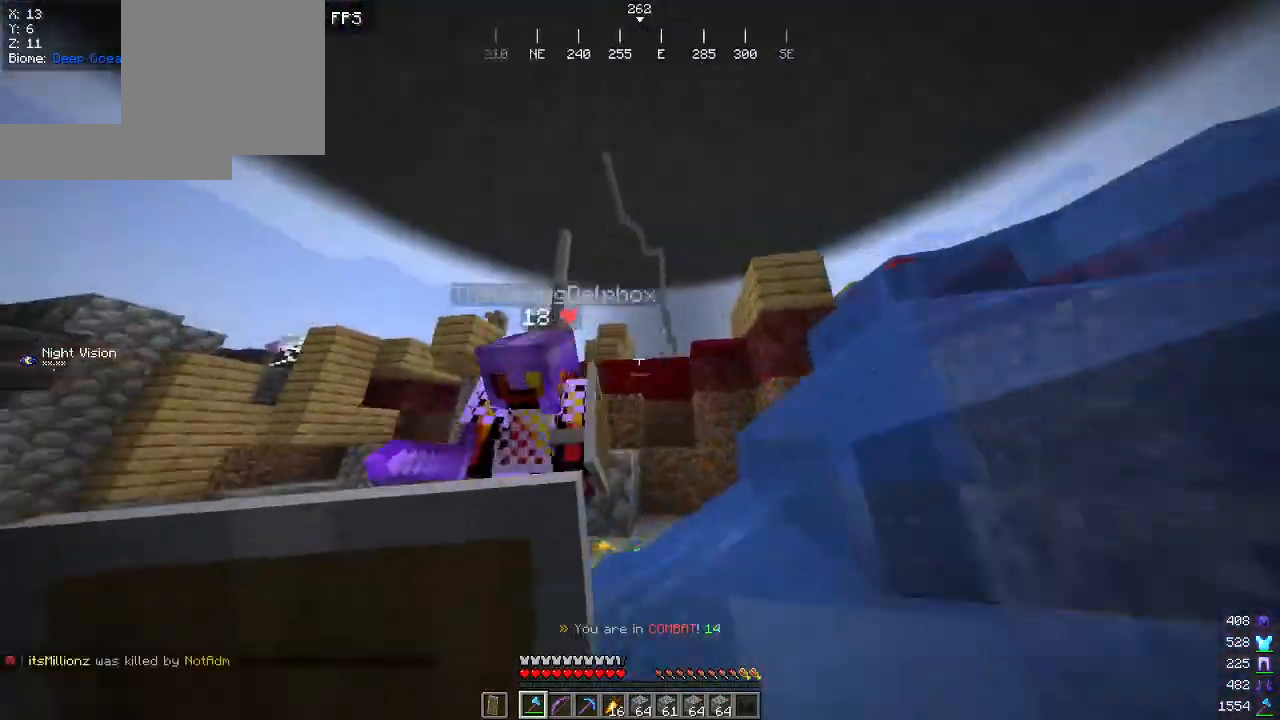
Gameplay with keyboard and mouse; each line is a JSON object with the keys and mouse buttons held at the frame after it. "events" lists presses ("down") and releases ("up") of "a", "d", "s", "w", "mouse_left" and "mouse_right" between this image and that frame as [ms after this image, input, new state], when the widget could be followed in between. "mouse_left", "mouse_right" = the "left", "right" buttons of the "mouse" list. No other keys are recorded. Fast repeated clicks can show as one long hold. Mouse movement is not recorded.
{"keys": ["d", "s"], "mouse": ["left"], "events": [[34, "s", "down"], [117, "mouse_left", "up"], [317, "mouse_left", "down"]]}
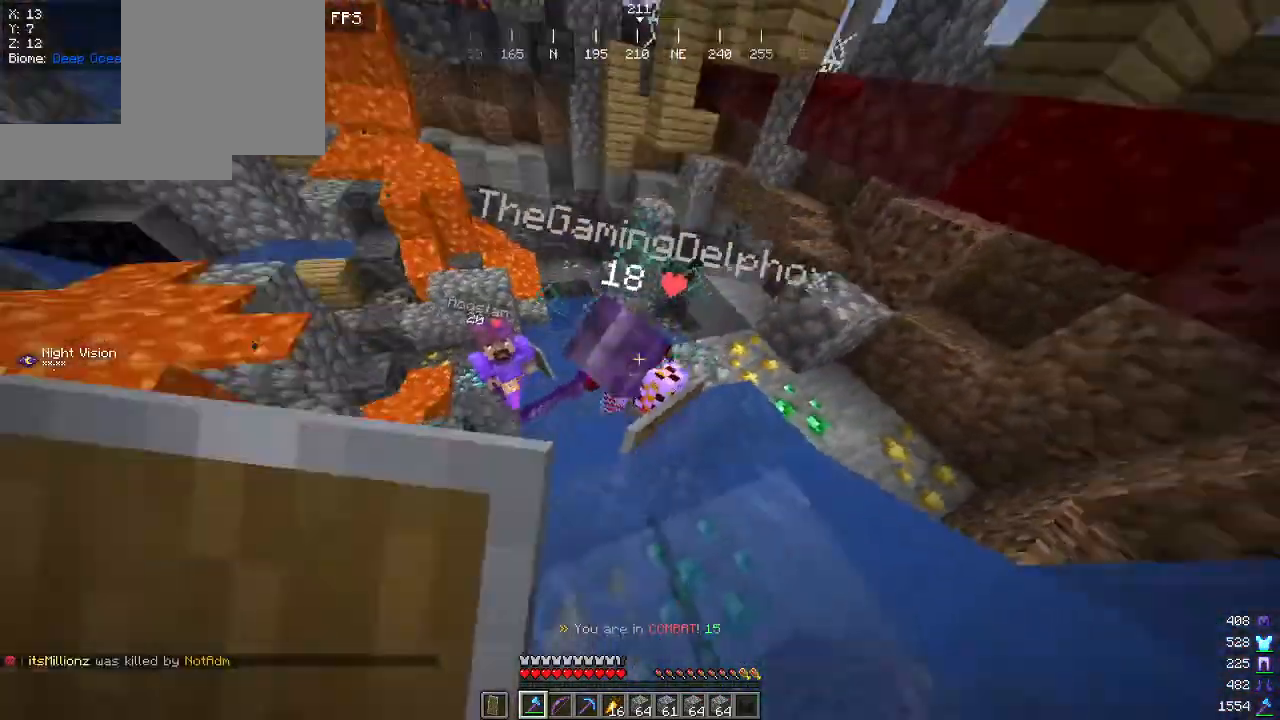
{"keys": ["d"], "mouse": [], "events": [[134, "mouse_left", "up"], [384, "s", "up"]]}
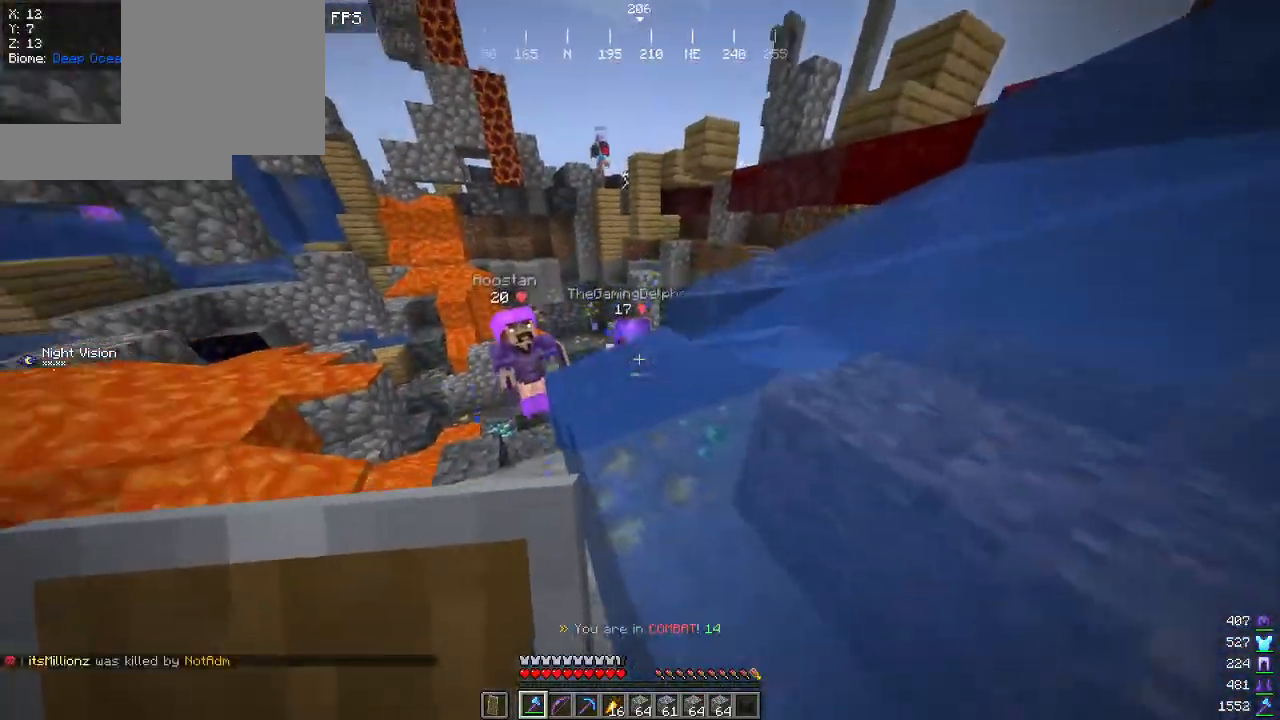
{"keys": ["d", "s"], "mouse": [], "events": [[234, "s", "down"]]}
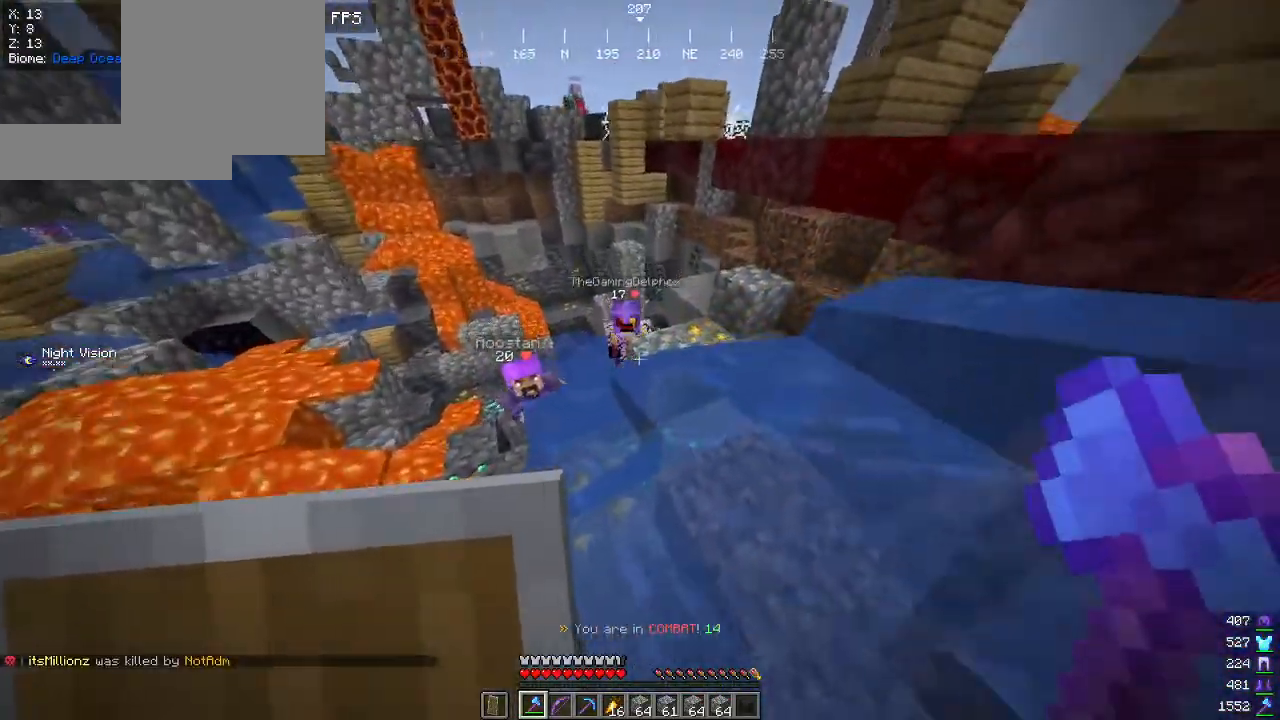
{"keys": ["d"], "mouse": [], "events": [[217, "s", "up"]]}
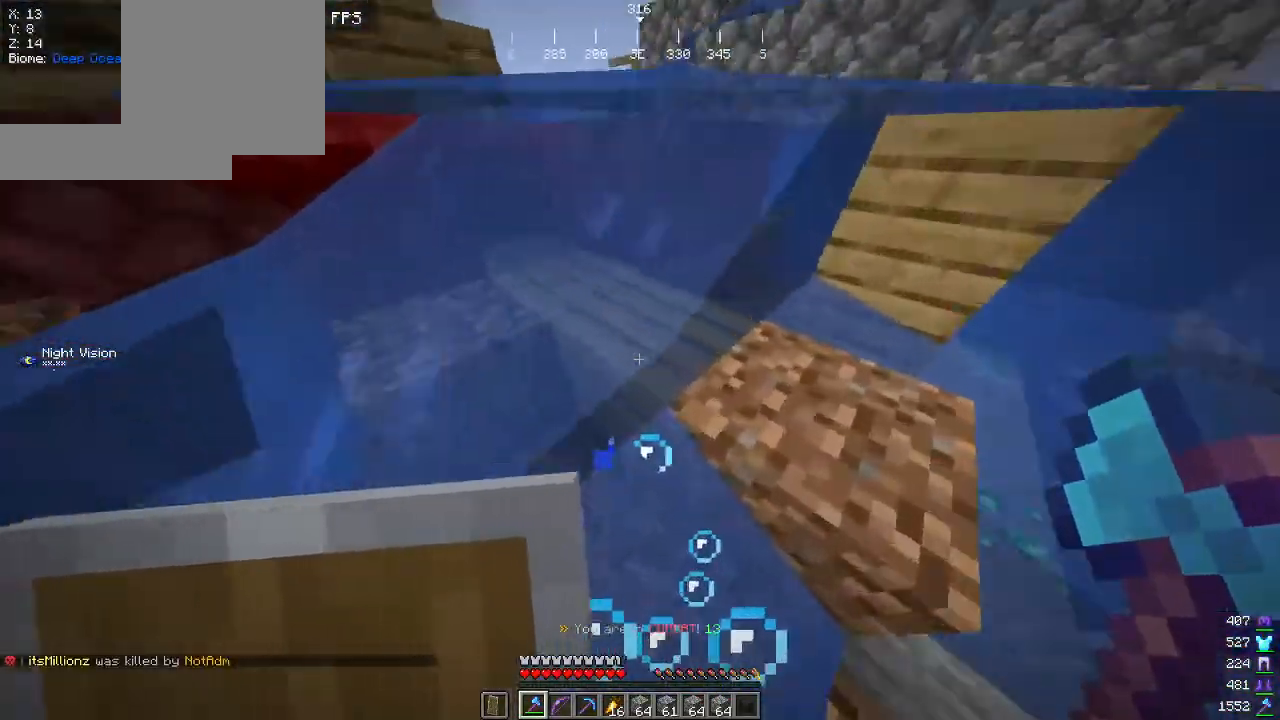
{"keys": ["d", "s"], "mouse": ["right"], "events": [[300, "mouse_right", "down"], [300, "s", "down"]]}
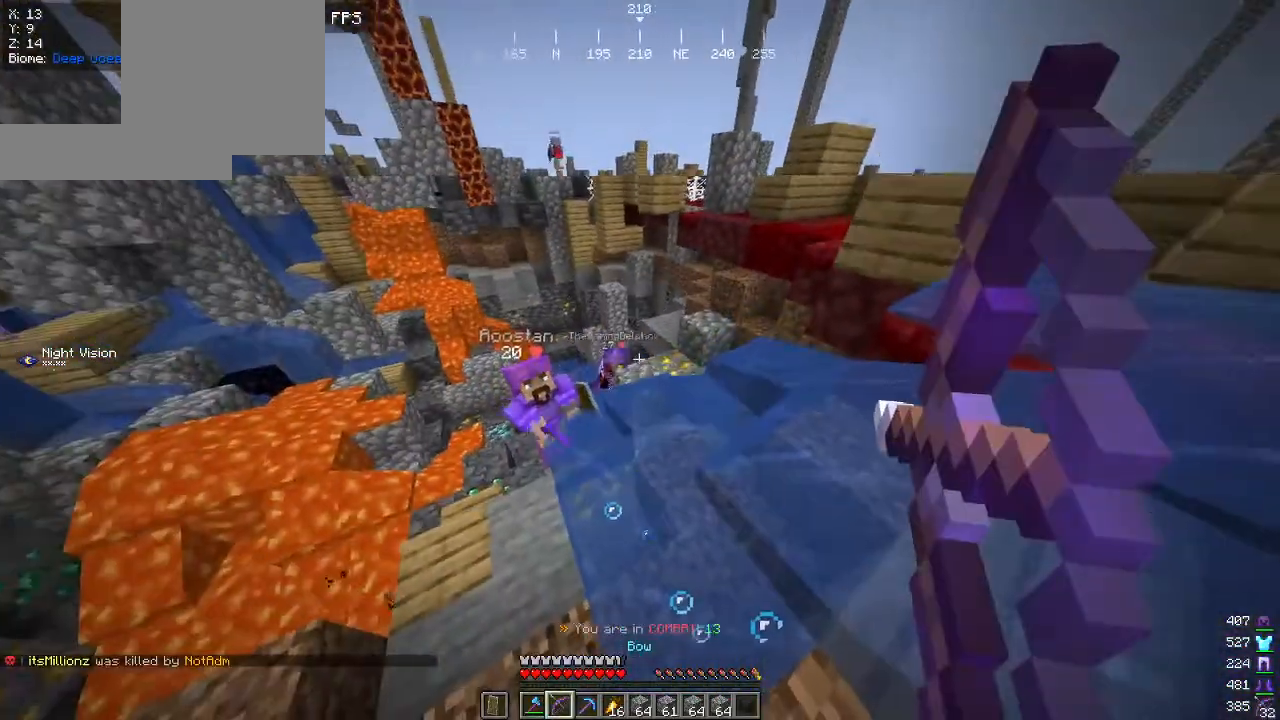
{"keys": ["d", "s"], "mouse": ["right"], "events": []}
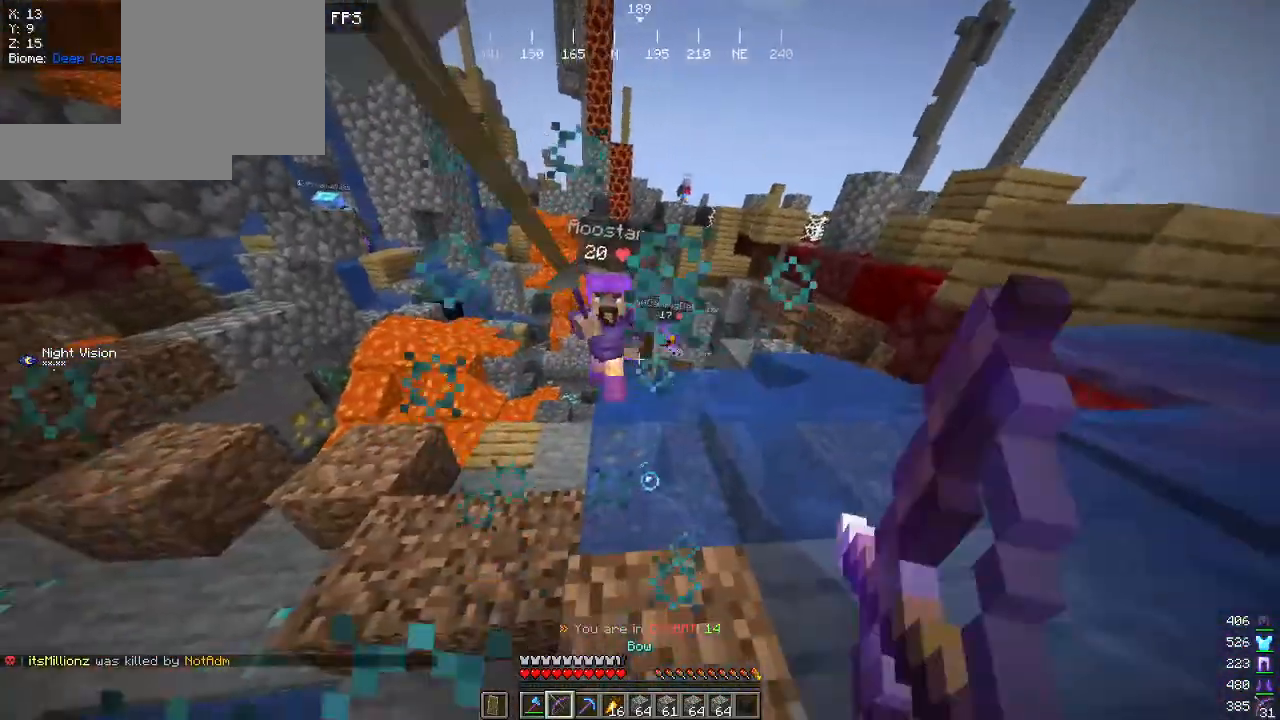
{"keys": ["s"], "mouse": ["right"], "events": [[34, "d", "up"], [200, "a", "down"], [267, "s", "up"], [384, "s", "down"], [450, "a", "up"]]}
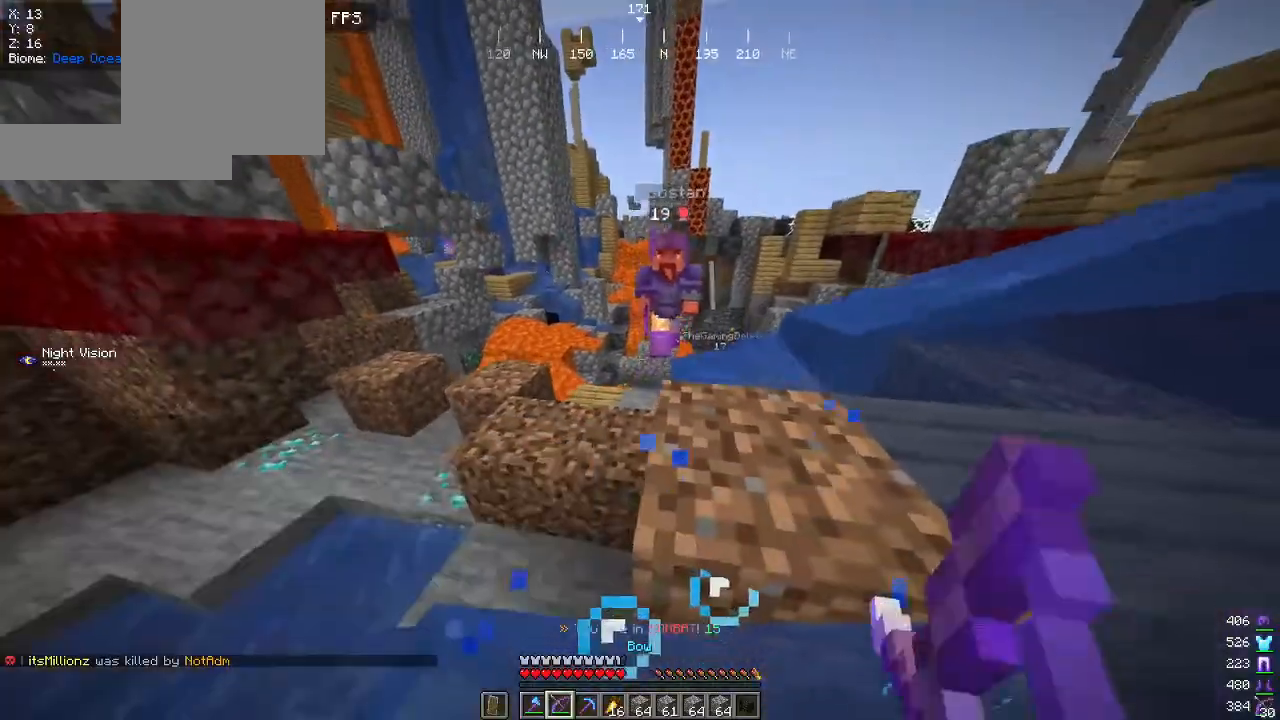
{"keys": ["w"], "mouse": ["right"], "events": [[84, "s", "up"], [134, "w", "down"], [400, "mouse_right", "up"], [484, "mouse_right", "down"]]}
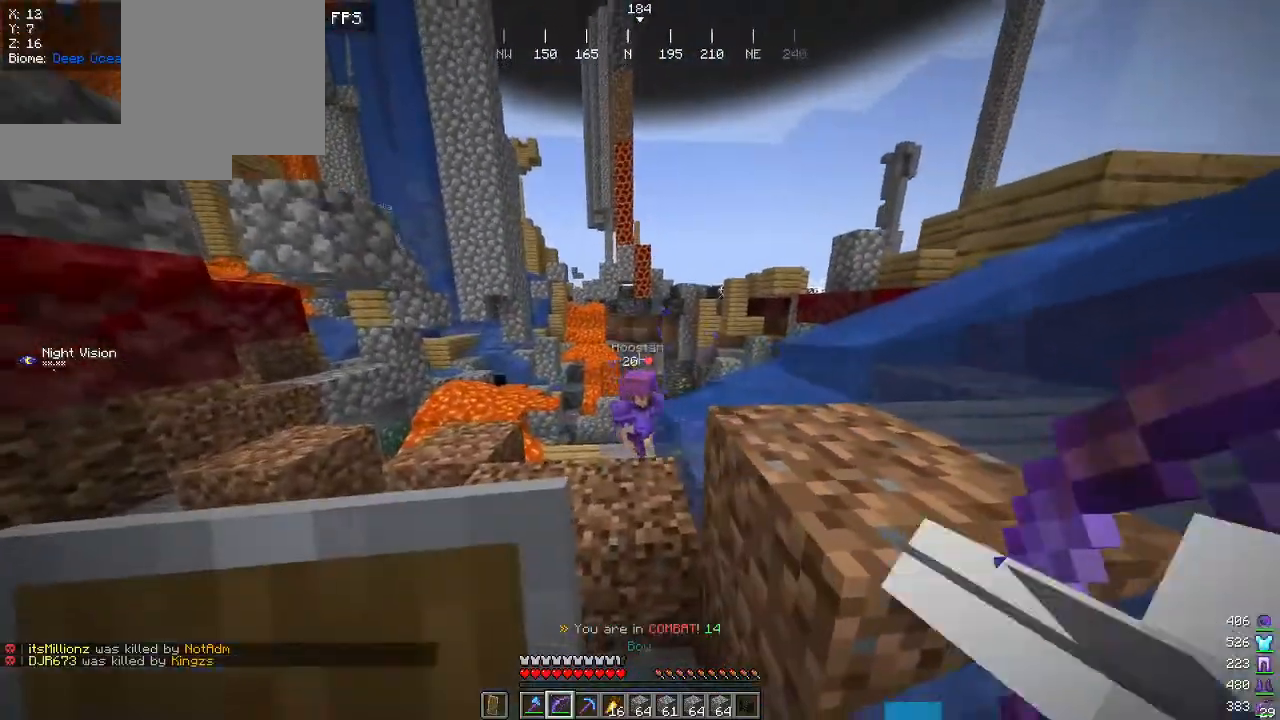
{"keys": ["w"], "mouse": ["right"], "events": []}
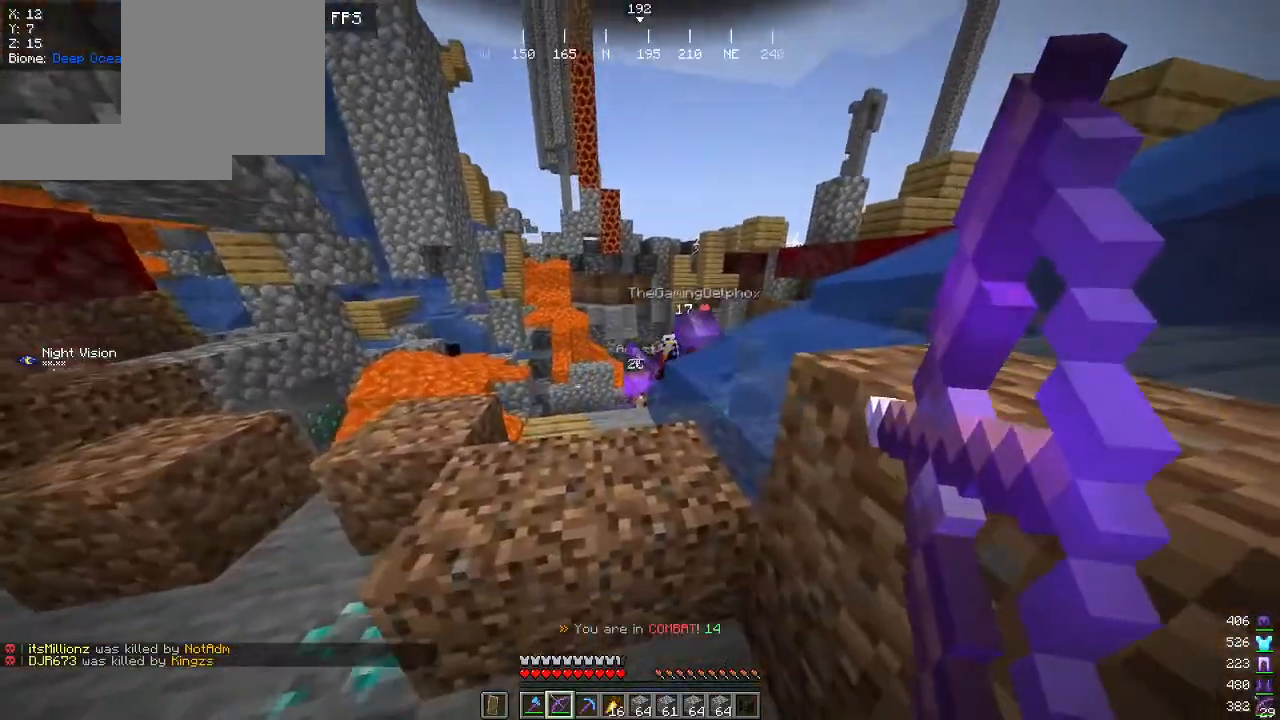
{"keys": ["w"], "mouse": ["right"], "events": [[67, "mouse_right", "up"], [217, "mouse_right", "down"]]}
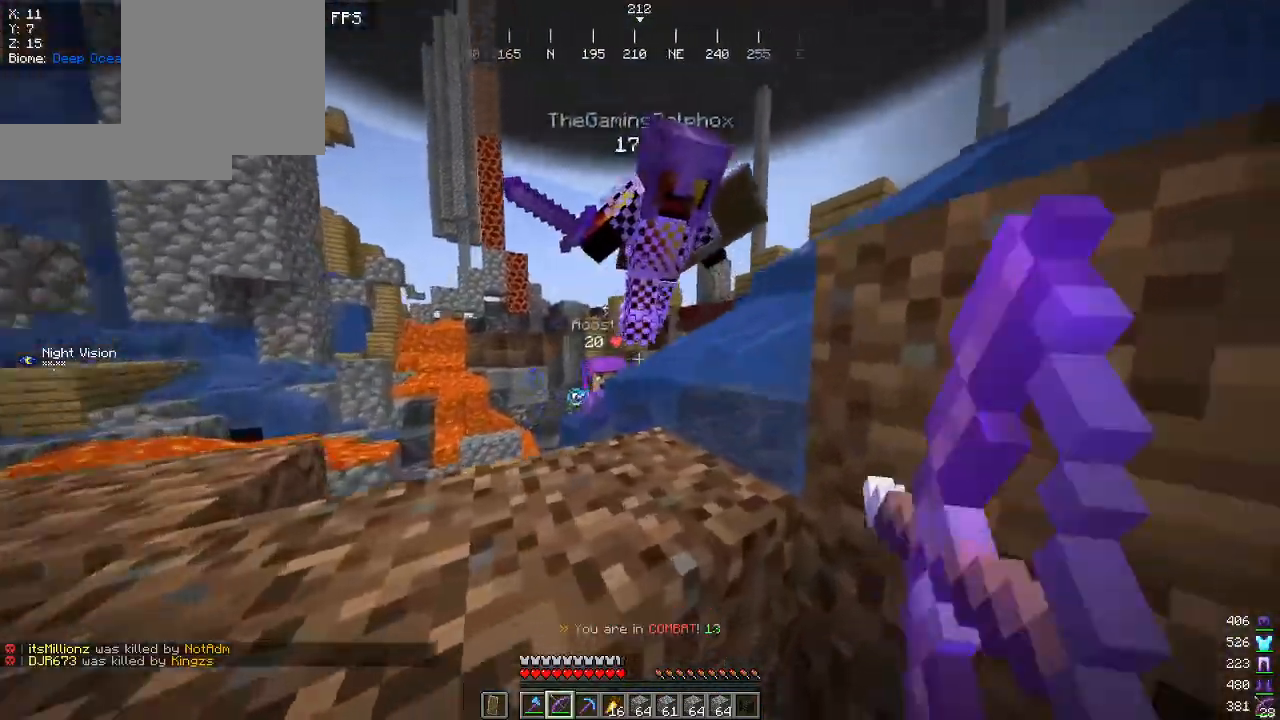
{"keys": ["w"], "mouse": [], "events": [[34, "mouse_right", "up"], [84, "mouse_right", "down"], [167, "a", "down"], [417, "mouse_right", "up"], [434, "a", "up"]]}
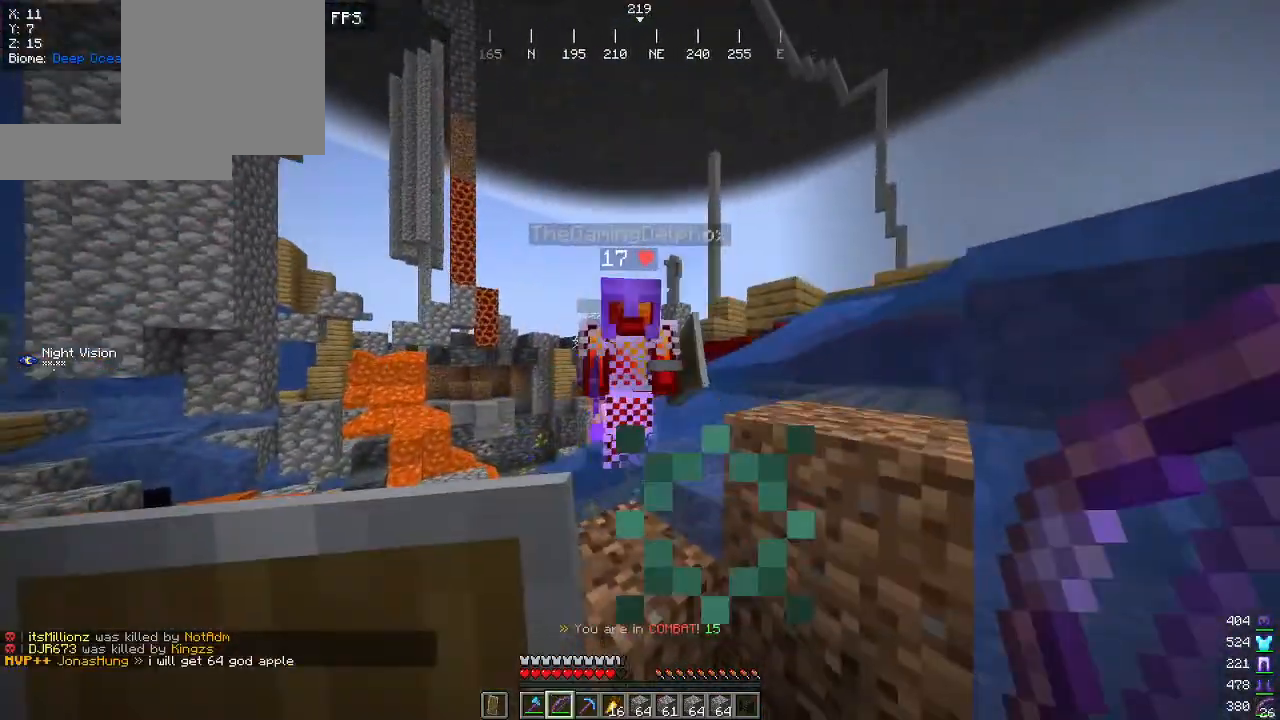
{"keys": ["w"], "mouse": ["left"], "events": [[17, "mouse_left", "down"], [384, "mouse_left", "up"], [417, "mouse_left", "down"]]}
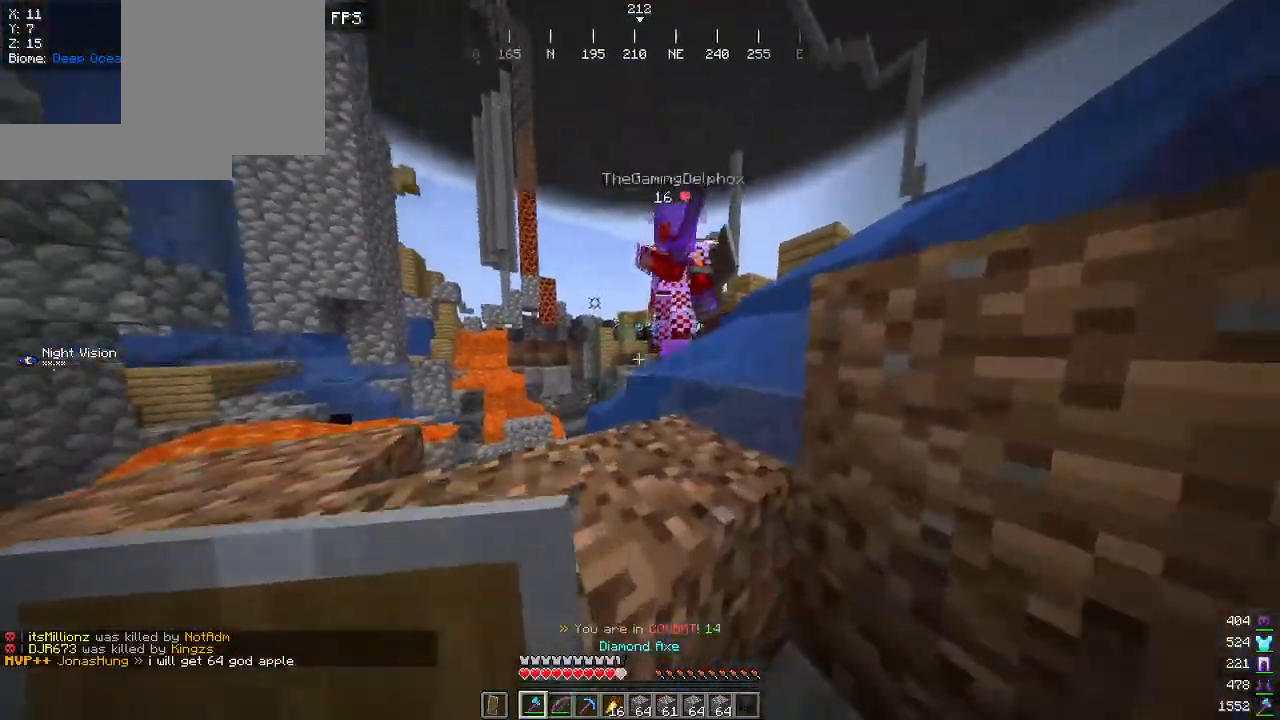
{"keys": ["a", "w"], "mouse": ["left"], "events": [[34, "mouse_left", "up"], [67, "mouse_left", "down"], [350, "a", "down"]]}
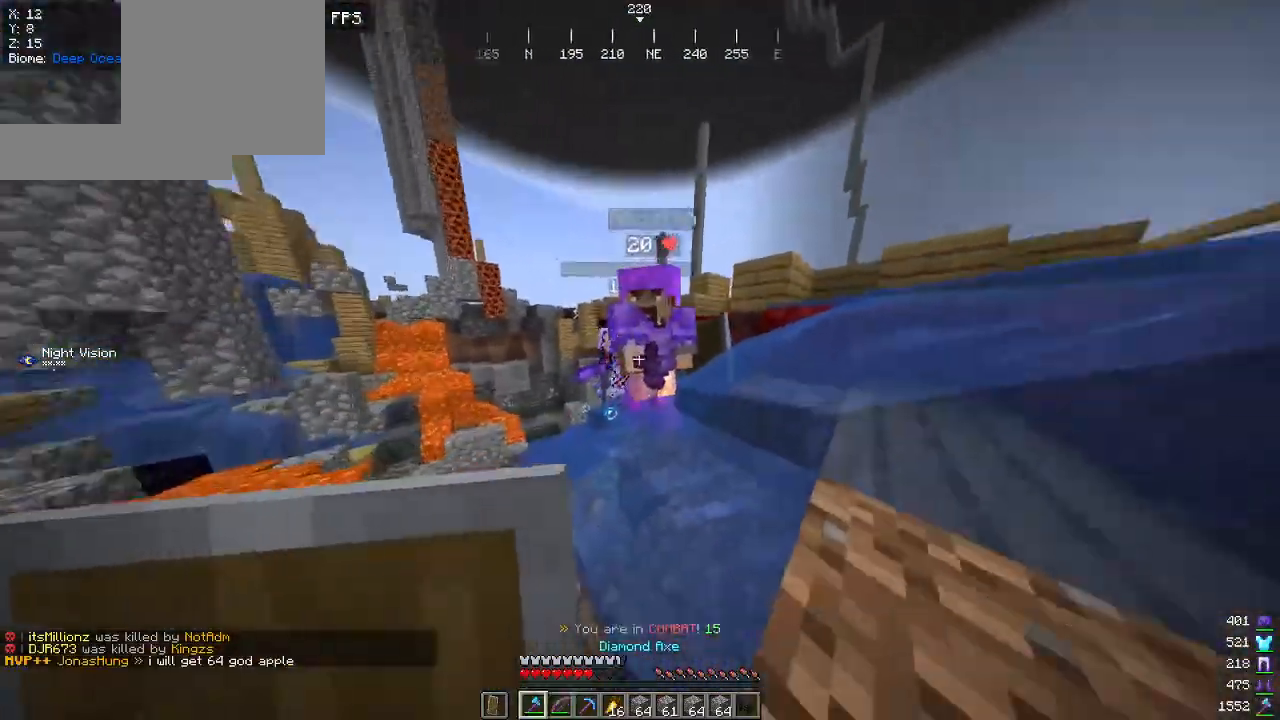
{"keys": ["a", "w"], "mouse": ["left"], "events": [[100, "mouse_left", "up"], [167, "a", "up"], [167, "mouse_left", "down"], [317, "a", "down"]]}
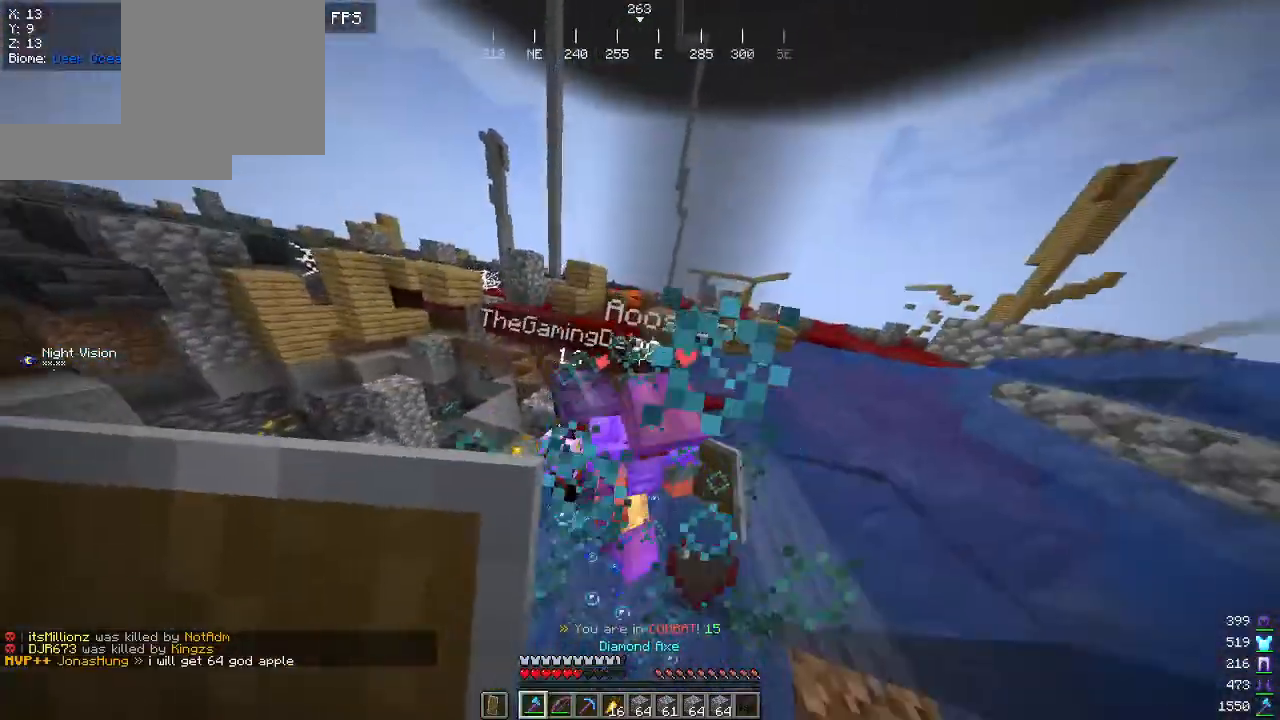
{"keys": ["w"], "mouse": ["left"], "events": [[100, "mouse_left", "up"], [184, "mouse_left", "down"], [217, "a", "up"]]}
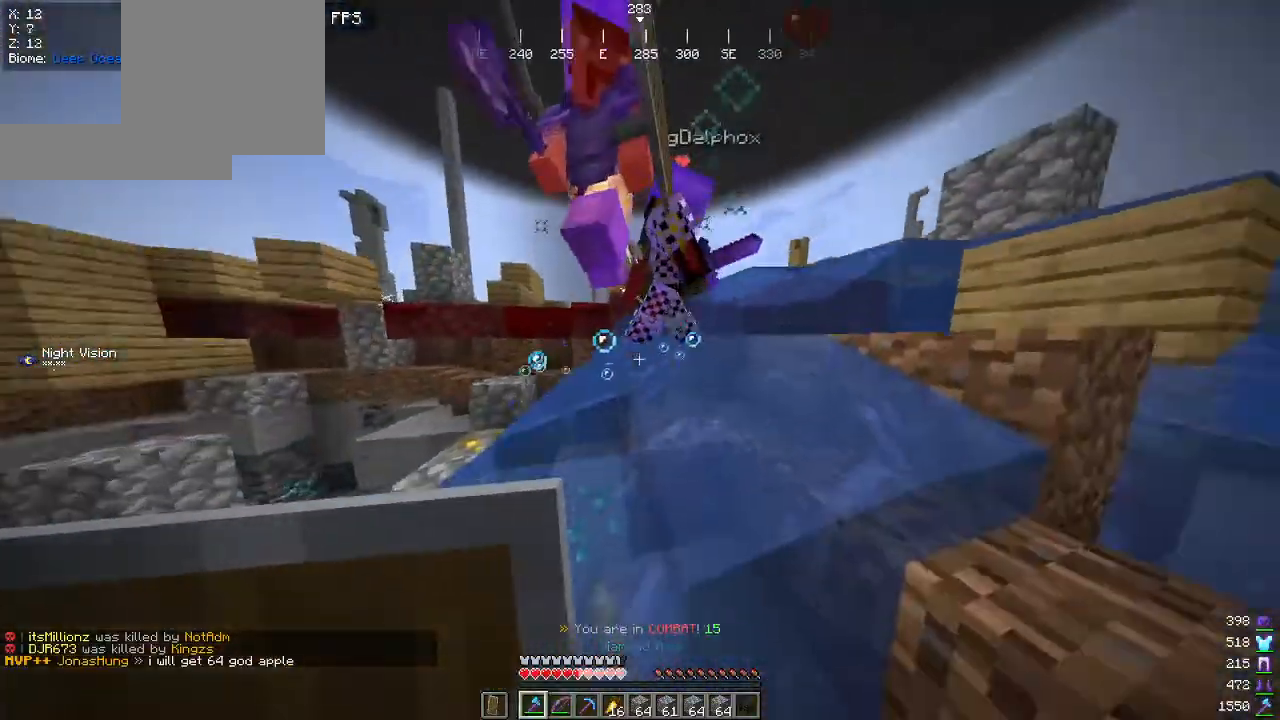
{"keys": ["d"], "mouse": ["right"], "events": [[34, "d", "down"], [100, "mouse_left", "up"], [284, "mouse_right", "down"], [484, "w", "up"]]}
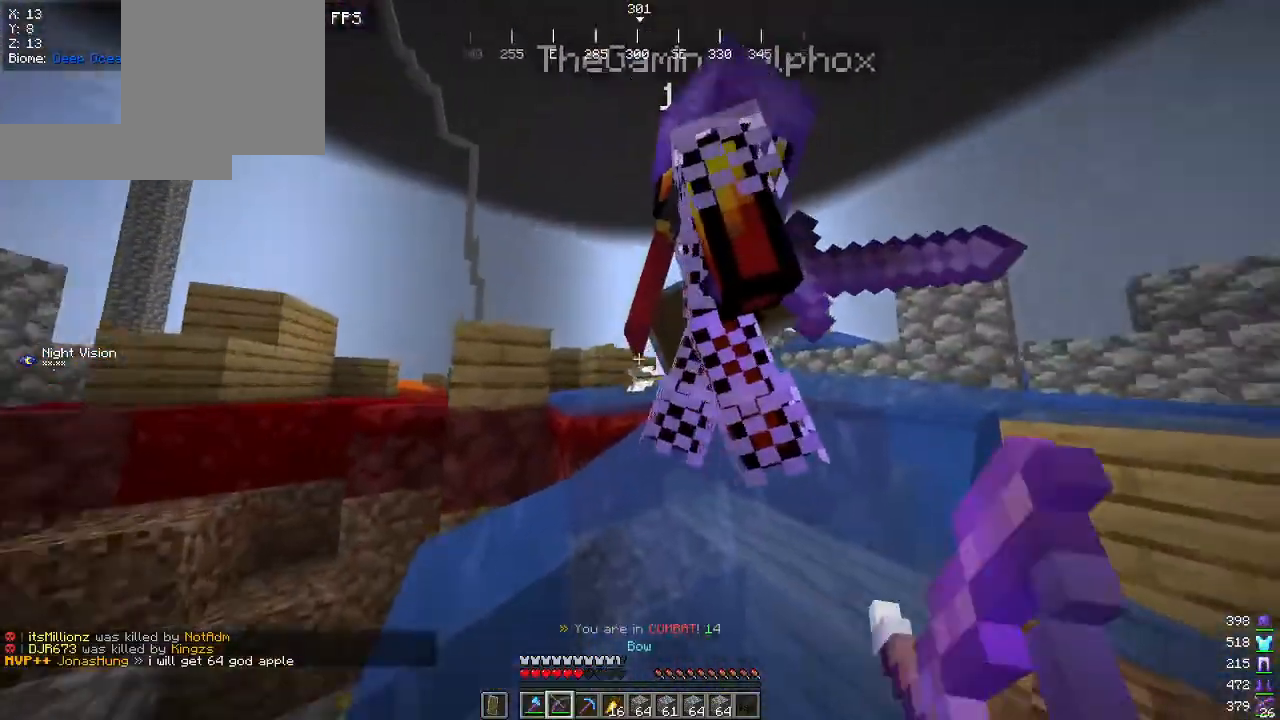
{"keys": ["d", "w"], "mouse": ["right"], "events": [[250, "mouse_right", "up"], [284, "w", "down"], [300, "mouse_right", "down"]]}
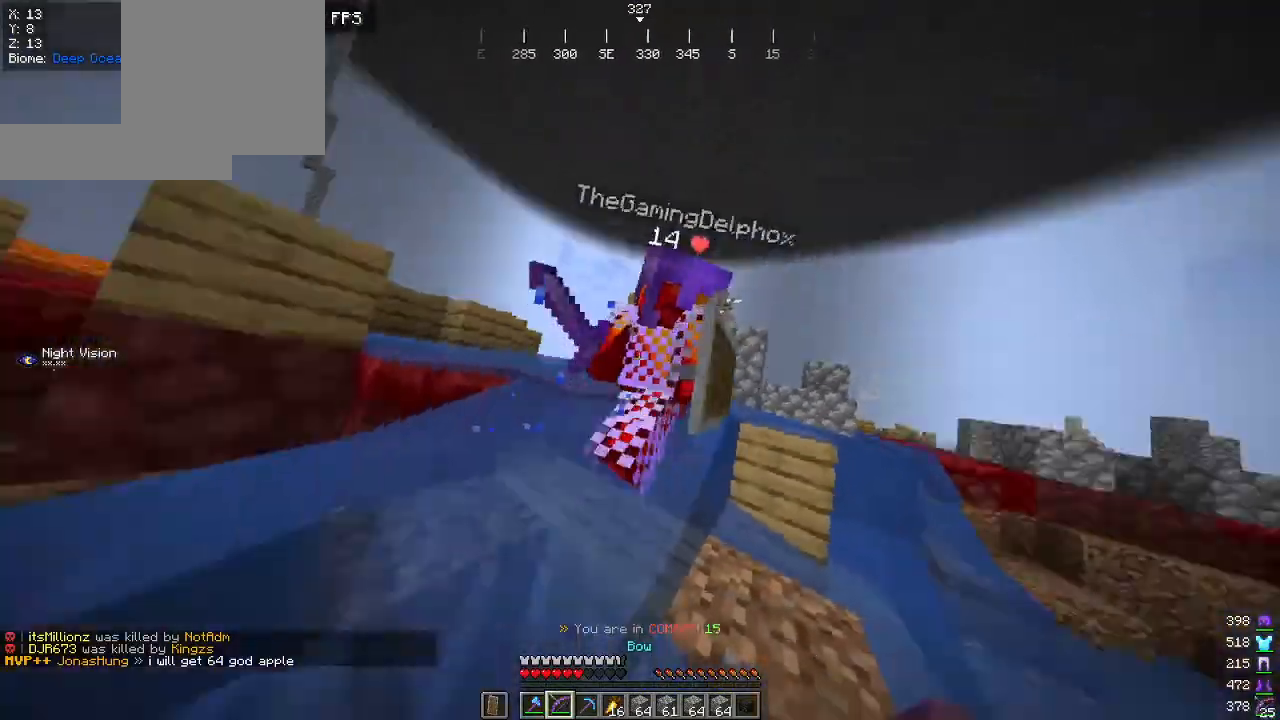
{"keys": ["w"], "mouse": ["left"], "events": [[67, "mouse_right", "up"], [134, "mouse_left", "down"], [184, "d", "up"]]}
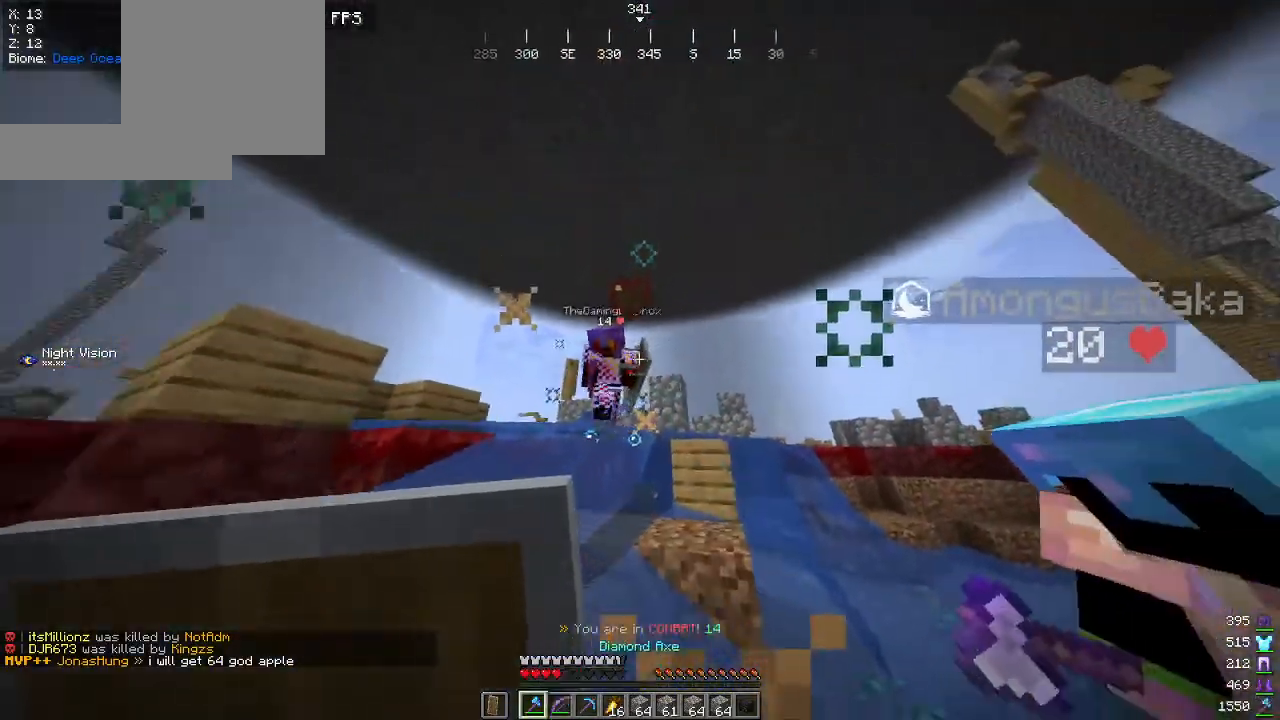
{"keys": ["w"], "mouse": [], "events": [[384, "mouse_left", "up"]]}
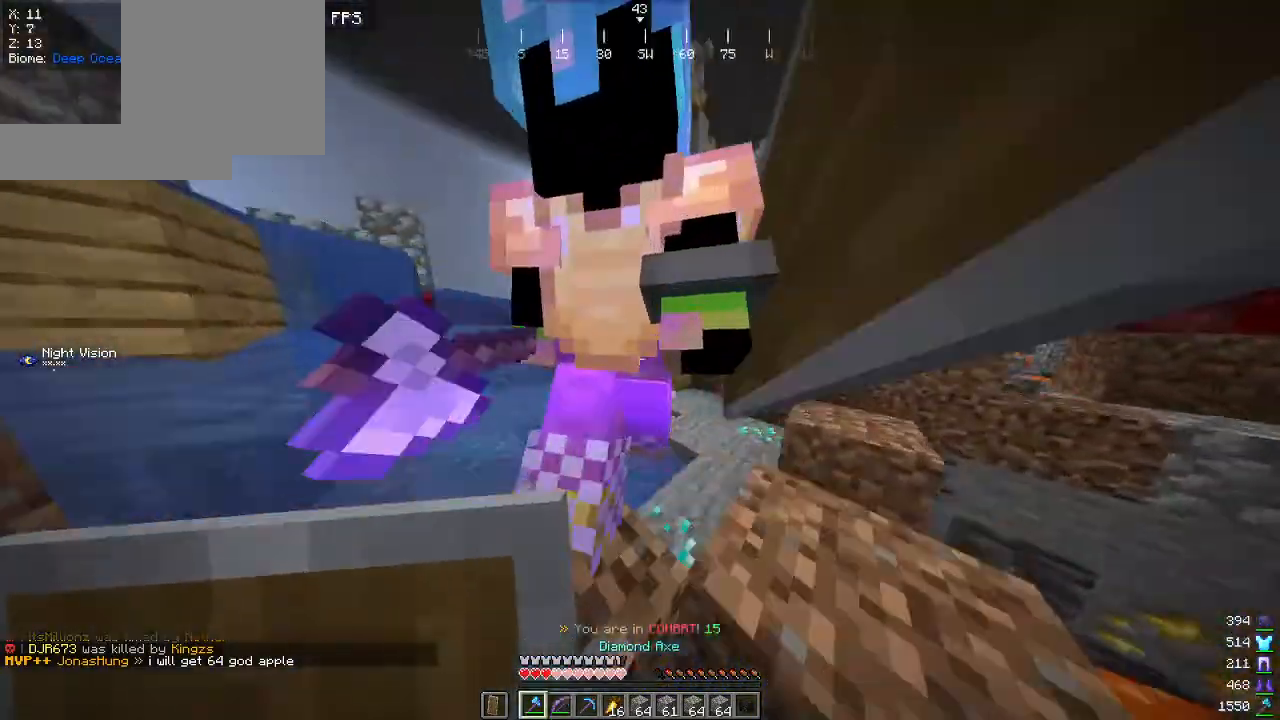
{"keys": ["d", "w"], "mouse": ["left"], "events": [[50, "d", "down"], [67, "mouse_left", "down"]]}
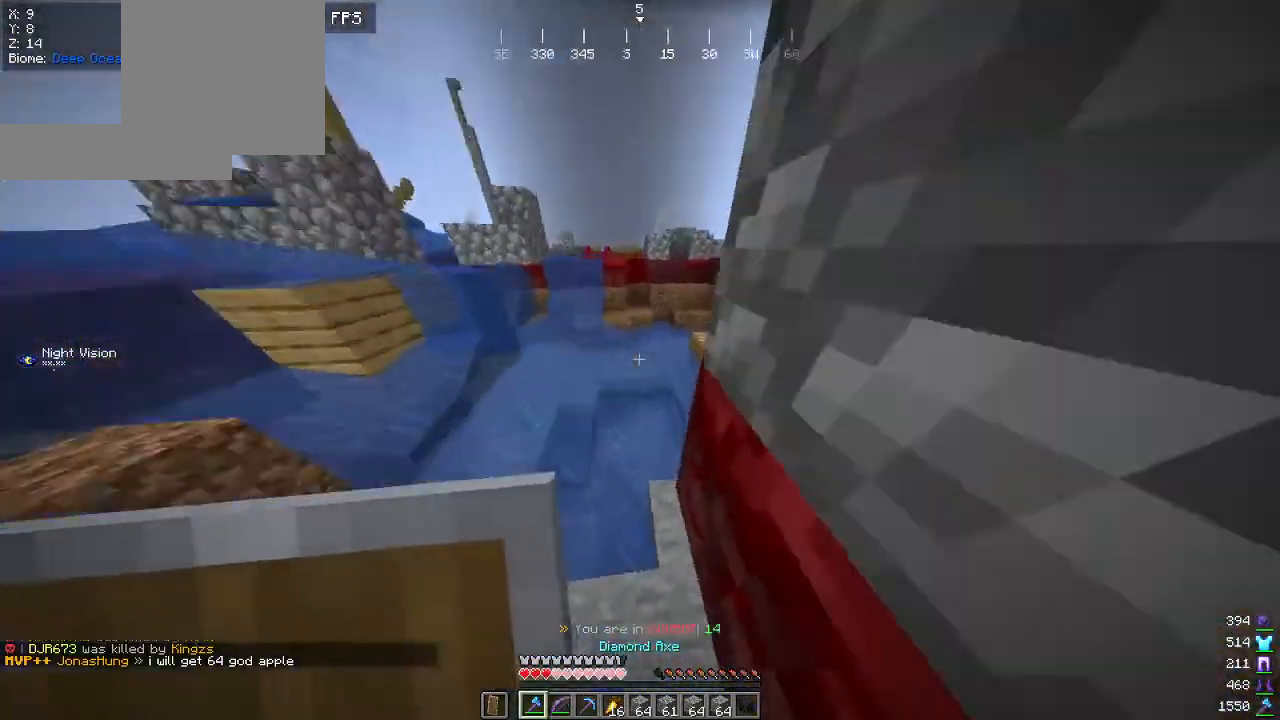
{"keys": ["w"], "mouse": [], "events": [[17, "mouse_left", "up"], [217, "d", "up"]]}
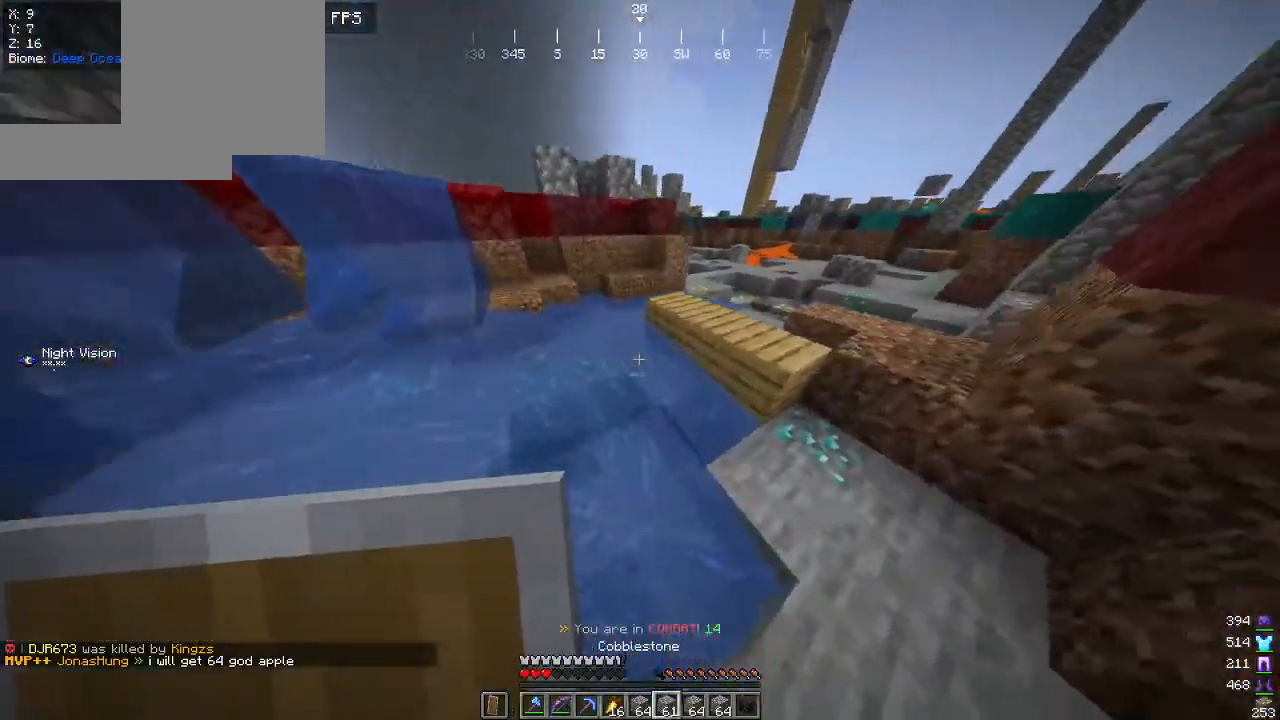
{"keys": ["w"], "mouse": [], "events": [[350, "mouse_right", "down"], [417, "mouse_right", "up"]]}
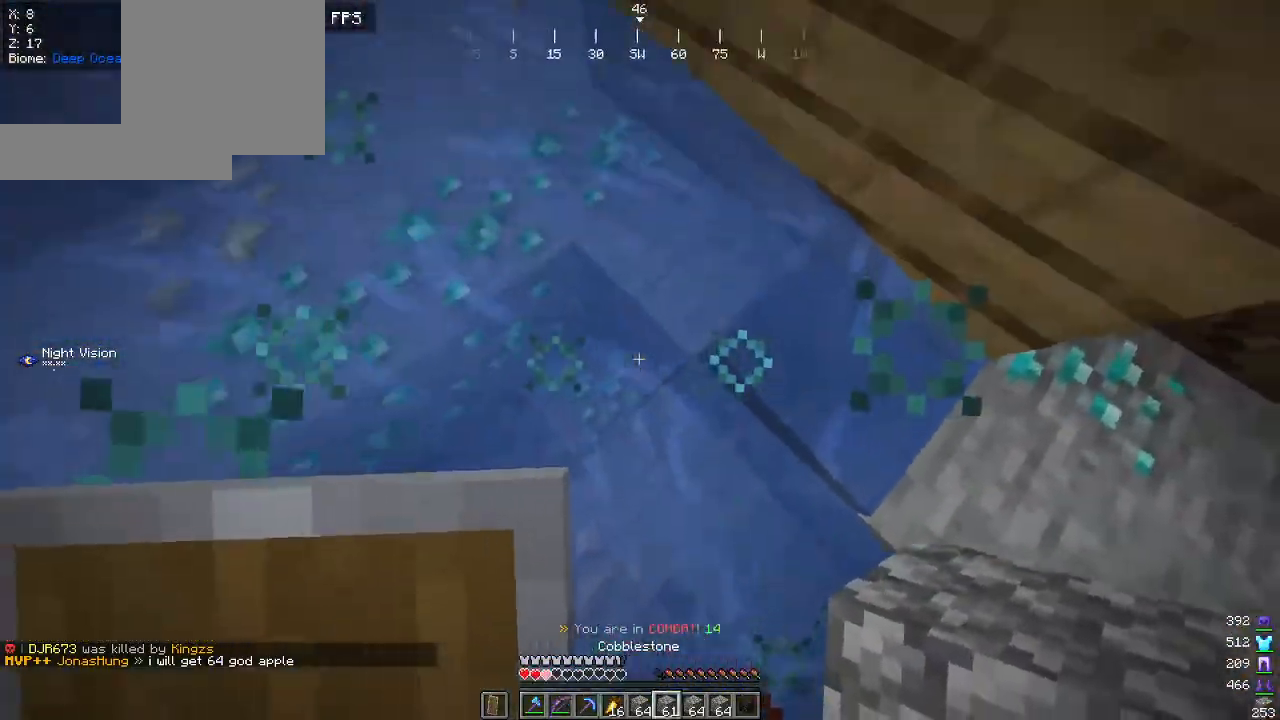
{"keys": ["s"], "mouse": [], "events": [[100, "w", "up"], [184, "d", "down"], [234, "s", "down"], [400, "d", "up"]]}
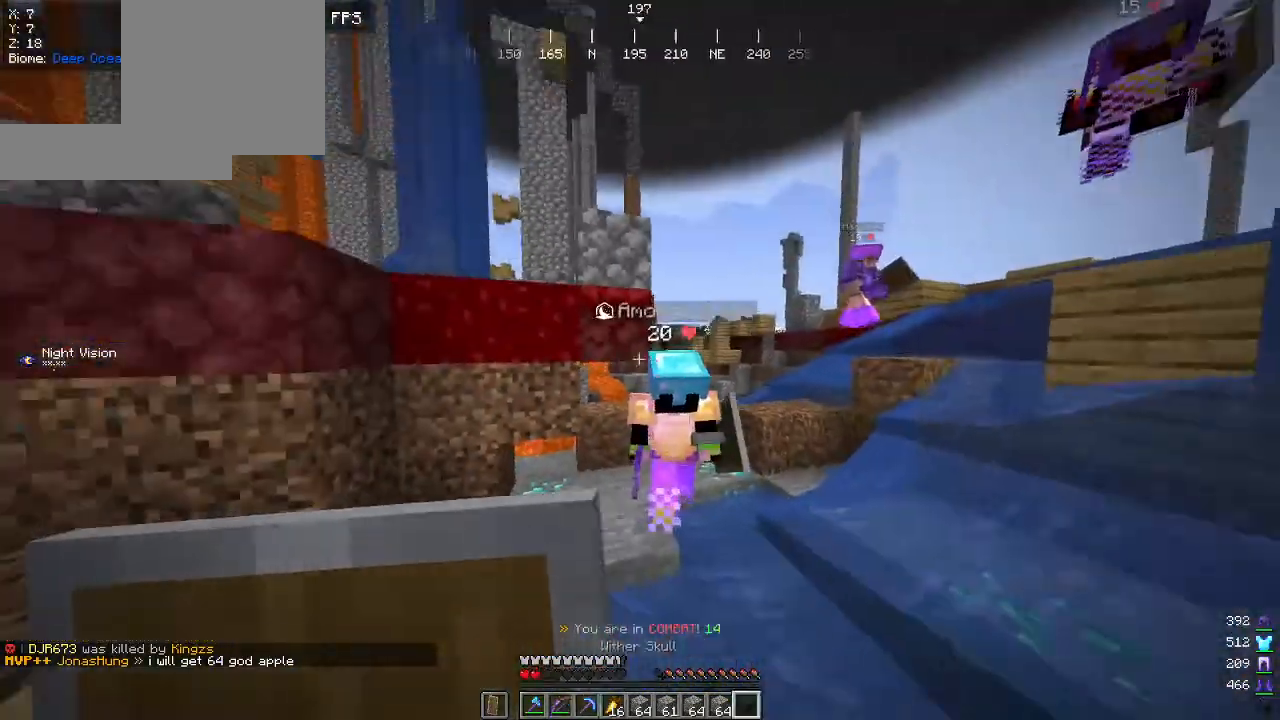
{"keys": ["s"], "mouse": [], "events": [[217, "mouse_right", "down"], [350, "mouse_right", "up"]]}
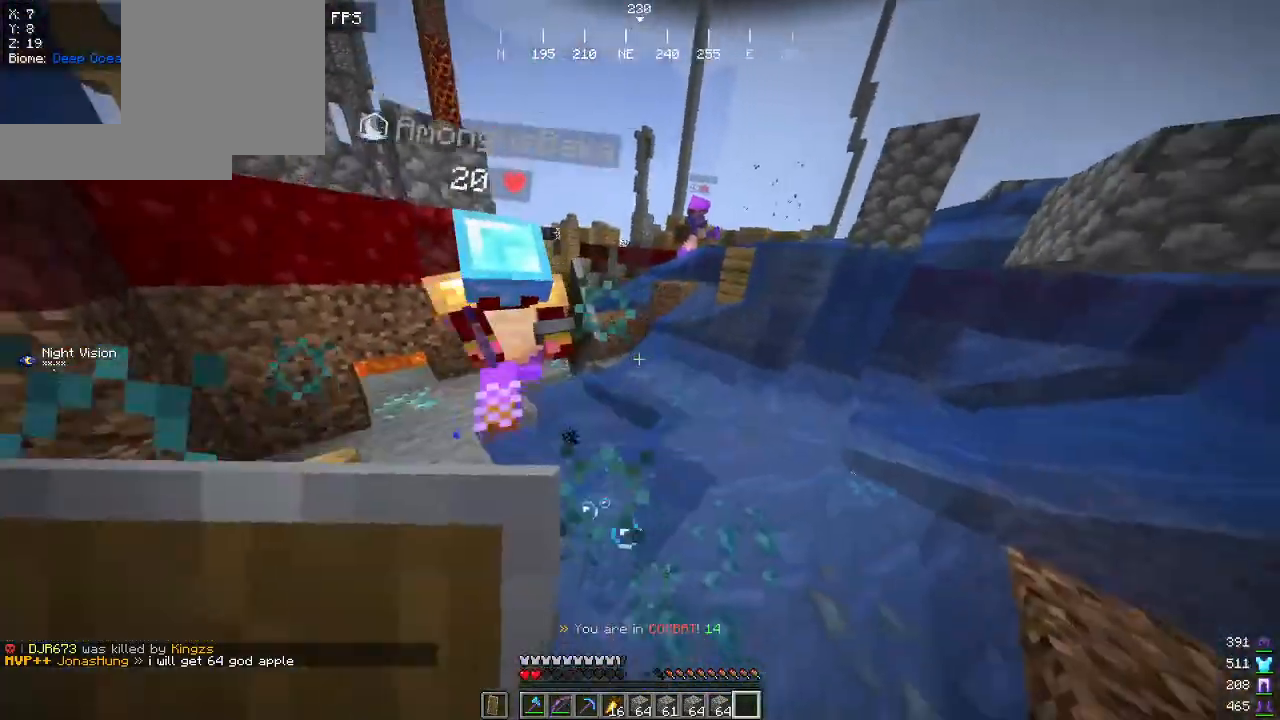
{"keys": ["s"], "mouse": [], "events": []}
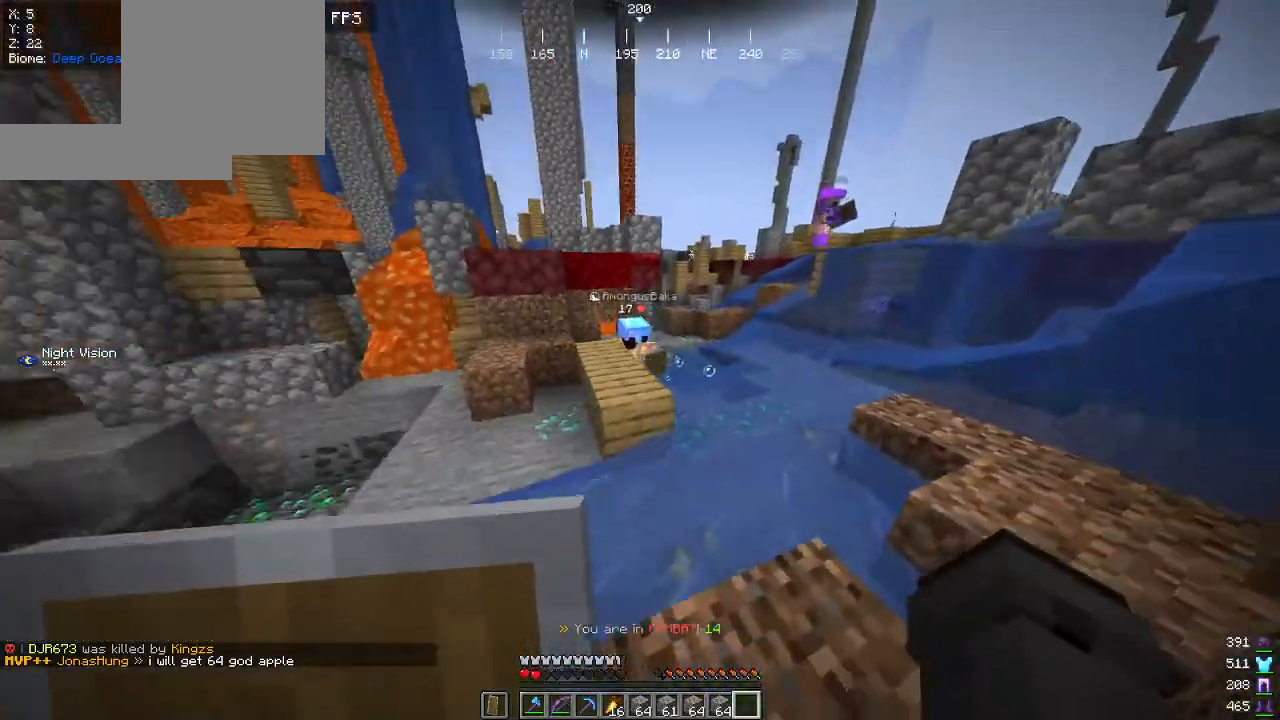
{"keys": ["s"], "mouse": [], "events": [[167, "s", "up"], [300, "s", "down"]]}
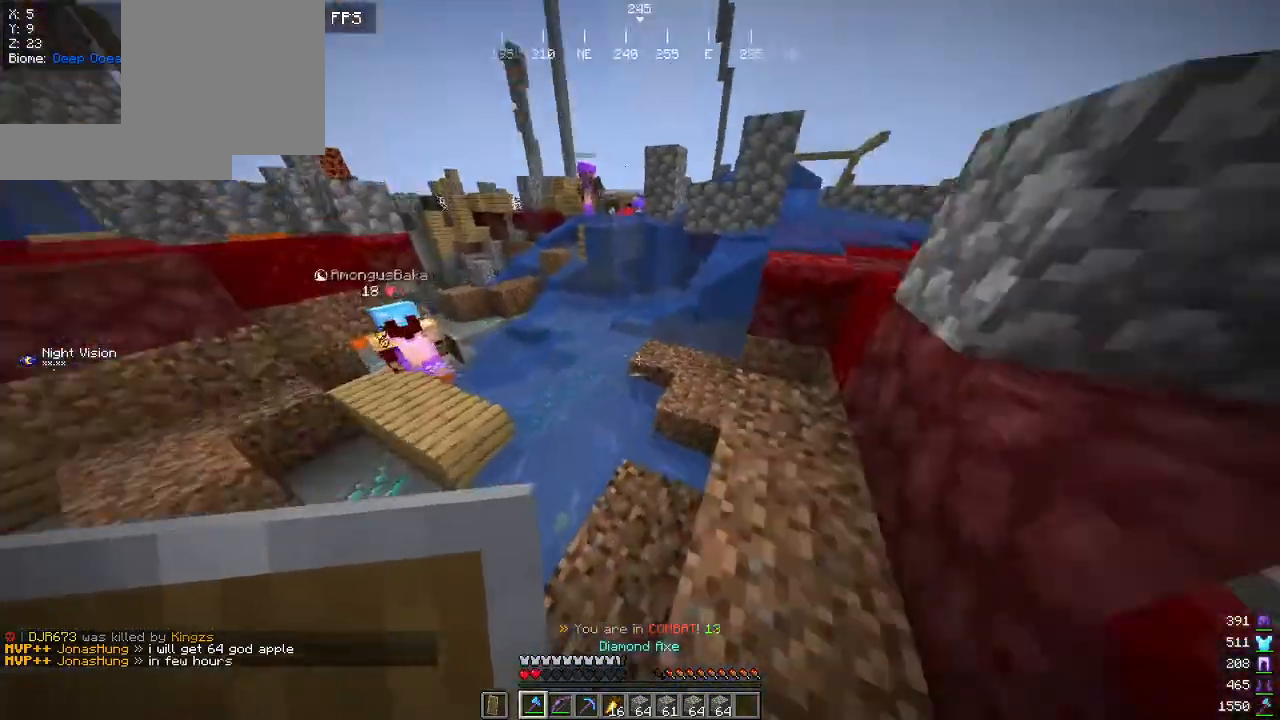
{"keys": ["s"], "mouse": [], "events": [[34, "d", "down"], [34, "s", "up"], [267, "s", "down"], [400, "mouse_right", "down"], [417, "d", "up"], [500, "mouse_right", "up"]]}
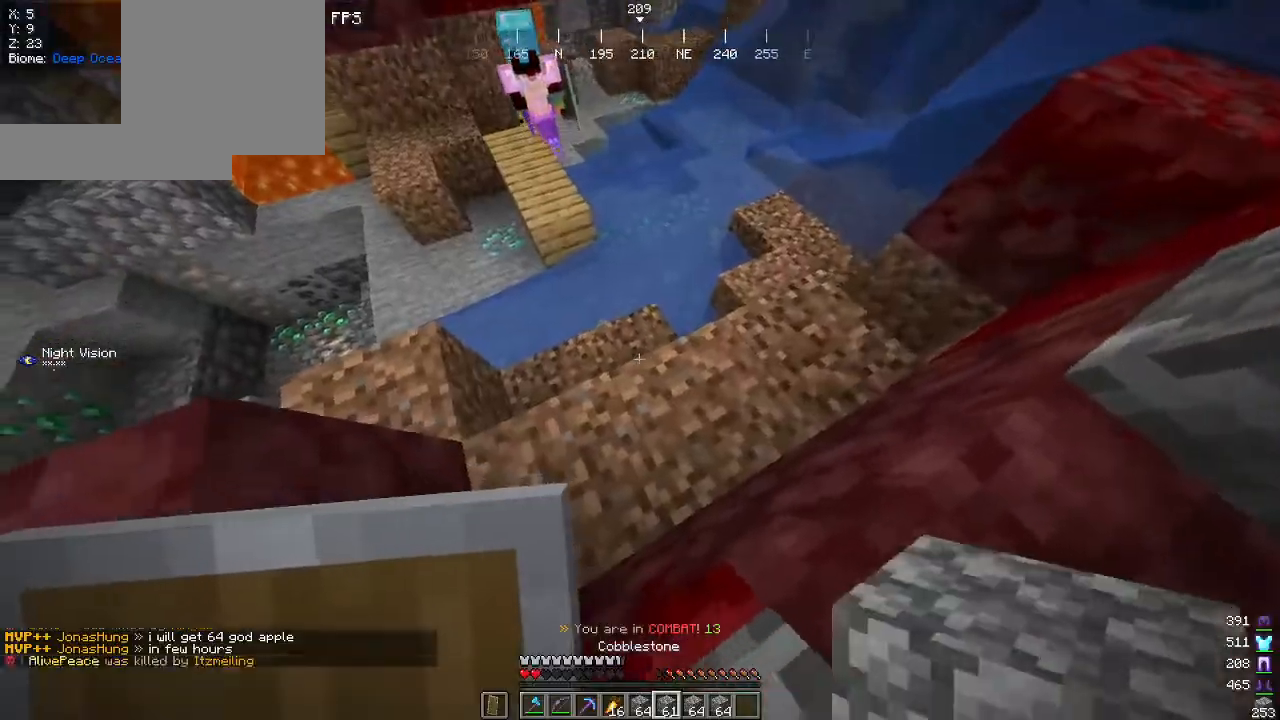
{"keys": ["d", "s"], "mouse": ["right"], "events": [[67, "d", "down"], [67, "mouse_right", "down"], [167, "mouse_right", "up"], [234, "mouse_right", "down"], [350, "mouse_right", "up"], [400, "mouse_right", "down"]]}
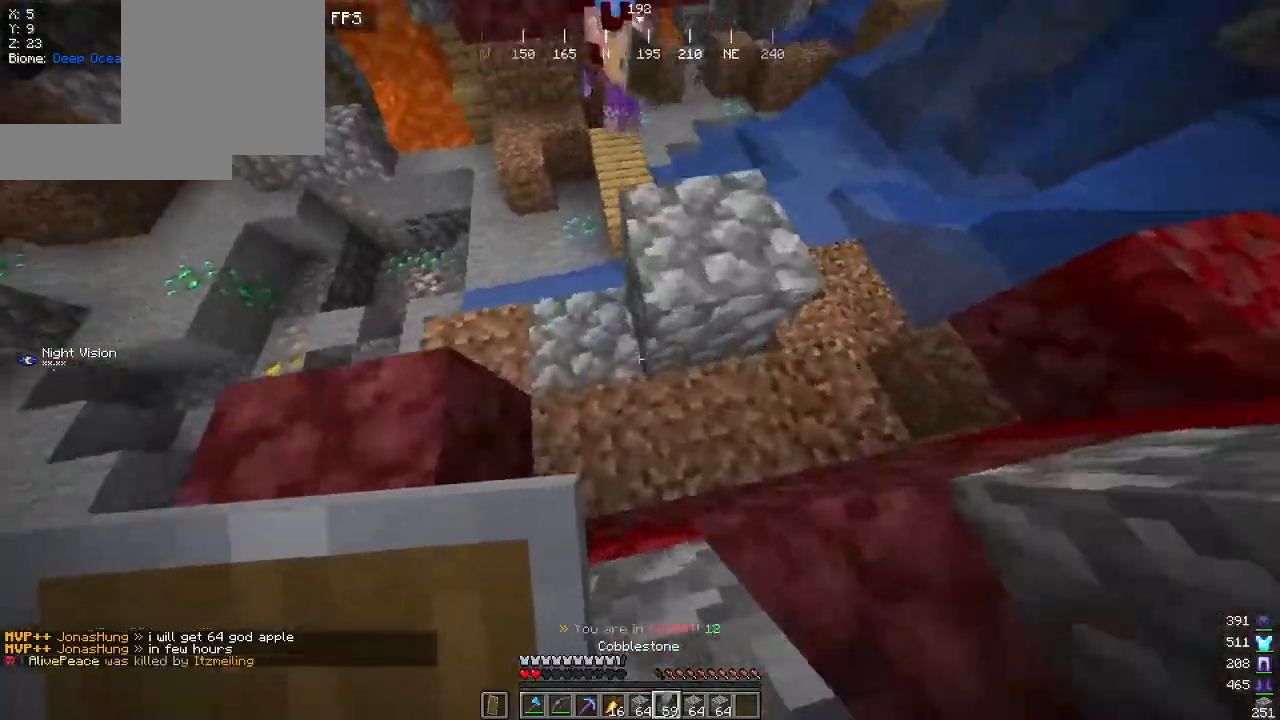
{"keys": ["d", "s"], "mouse": ["right"], "events": [[50, "mouse_right", "up"], [84, "mouse_right", "down"], [400, "mouse_right", "up"], [467, "mouse_right", "down"]]}
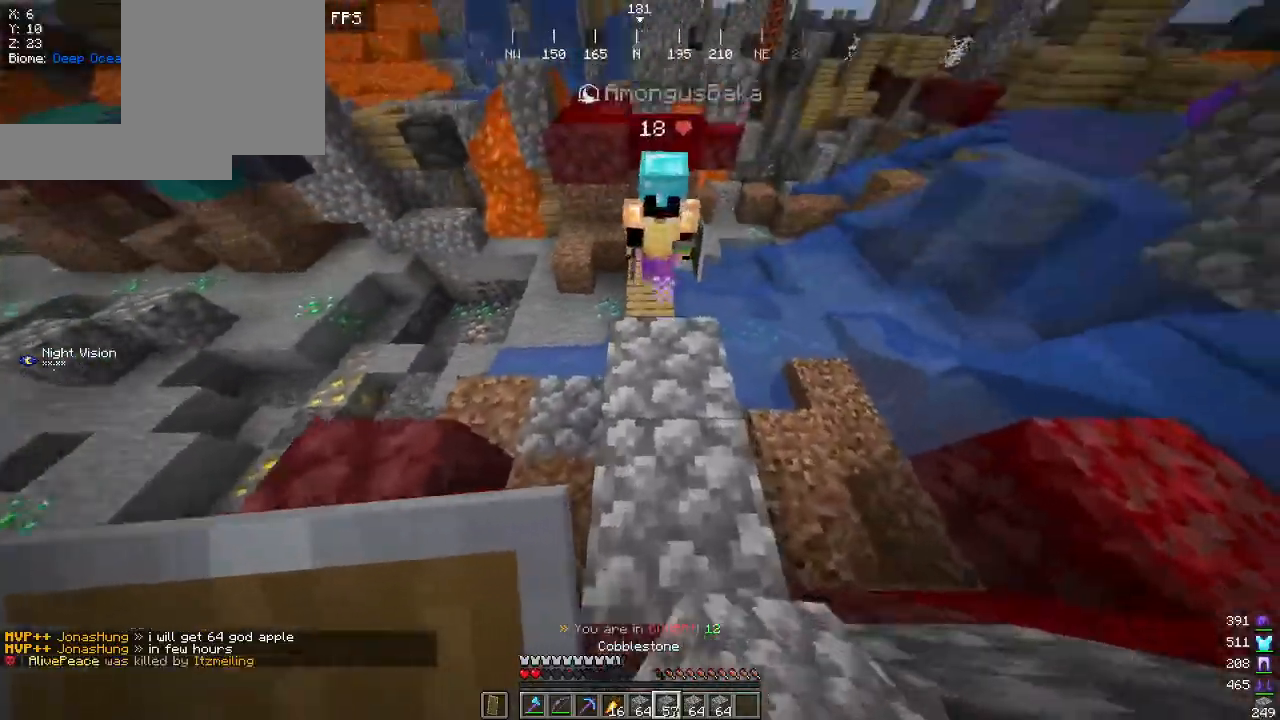
{"keys": ["a", "s"], "mouse": ["right"], "events": [[150, "d", "up"], [450, "a", "down"]]}
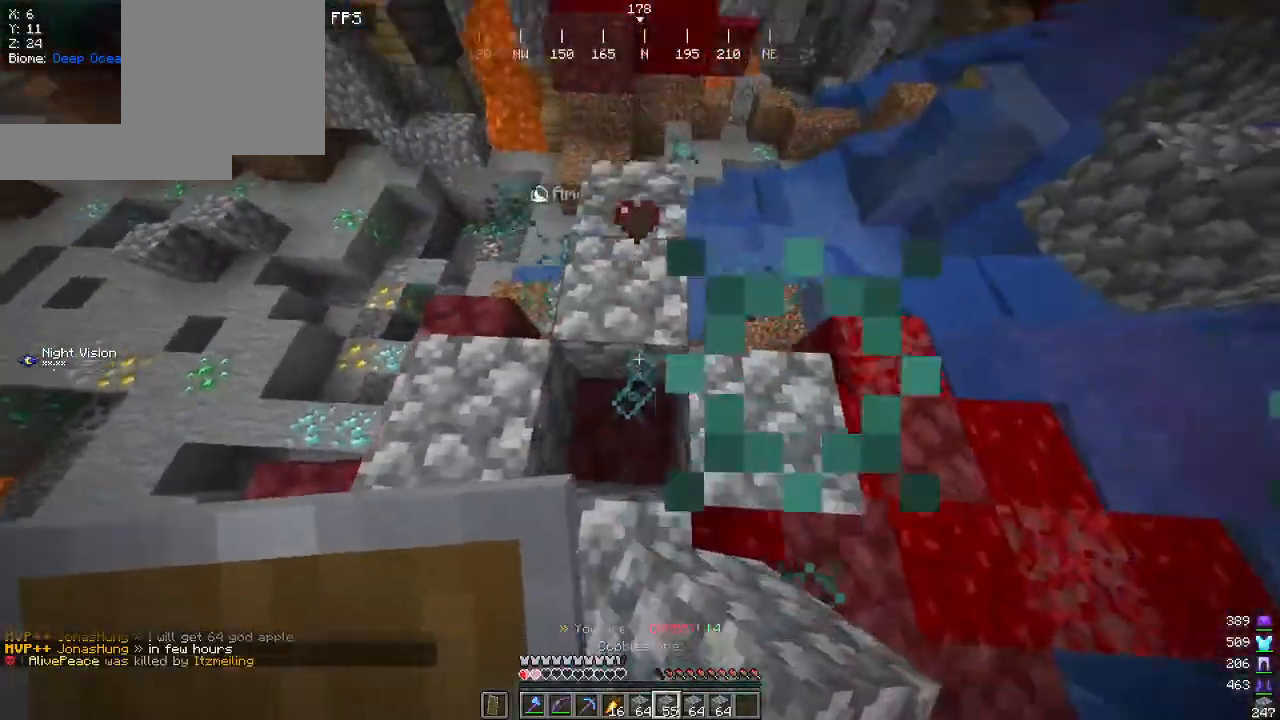
{"keys": ["s"], "mouse": [], "events": [[117, "mouse_right", "up"], [150, "mouse_right", "down"], [284, "mouse_right", "up"], [350, "a", "up"], [367, "mouse_right", "down"], [484, "mouse_right", "up"]]}